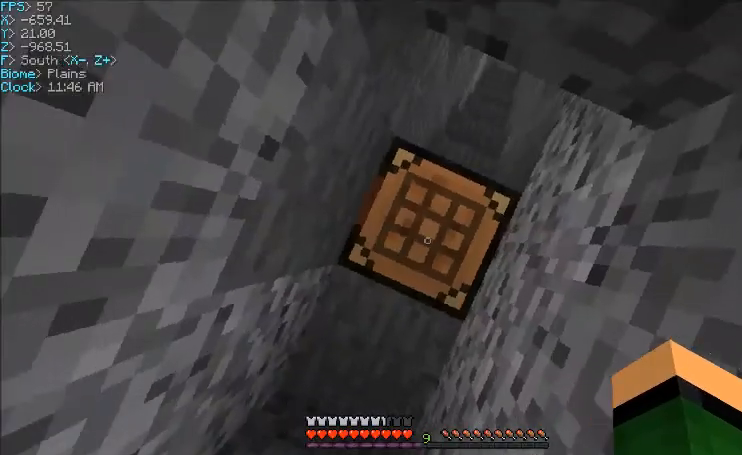
Gameplay with keyboard and mouse; each line is a JSON object with the keys and mouse buttons held at the frame after it. "events" lists presses ("down") and releases ("up") of "a", "d", "s", "w", "mouse_left" and "mouse_right" between this image and that frame as [ms after this image, input, new state], when the widget could be followed in between. "mouse_left", "mouse_right" = the "left", "right" buttons of the "mouse" list. No other keys are recorded. Fast repeated clicks can show as one long hold. Mouse movement is not recorded.
{"keys": [], "mouse": [], "events": []}
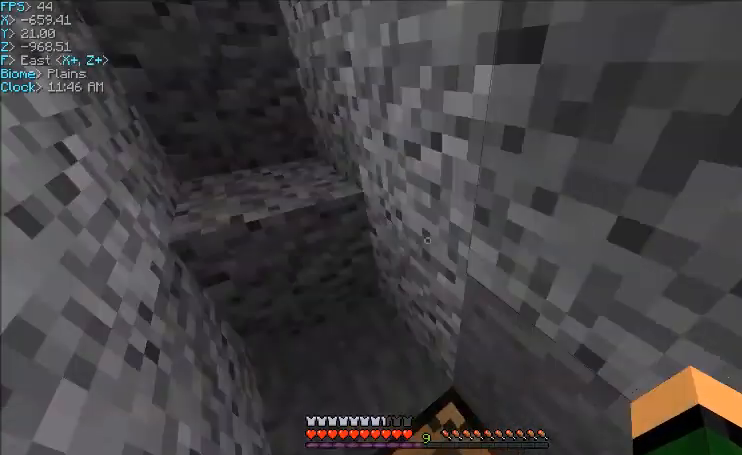
{"keys": [], "mouse": ["left"], "events": [[200, "d", "down"], [200, "mouse_left", "down"], [200, "w", "down"], [267, "d", "up"], [434, "w", "up"]]}
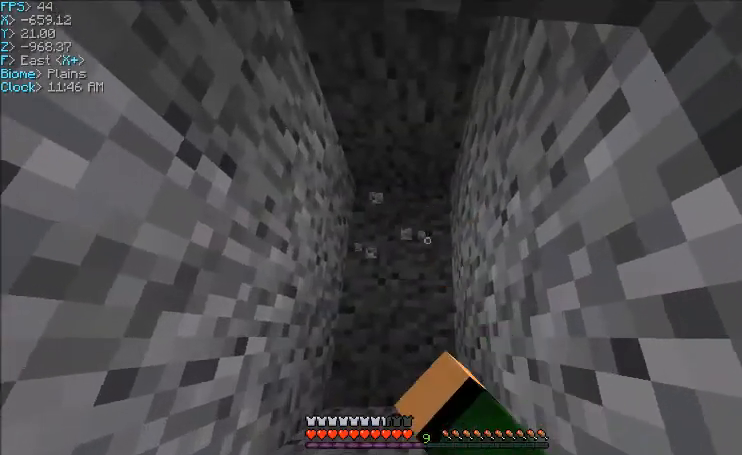
{"keys": [], "mouse": [], "events": [[33, "mouse_left", "up"]]}
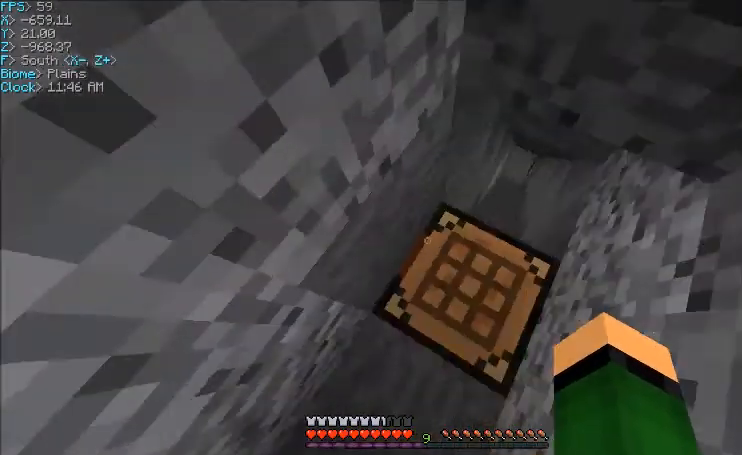
{"keys": [], "mouse": [], "events": [[367, "d", "down"], [467, "d", "up"]]}